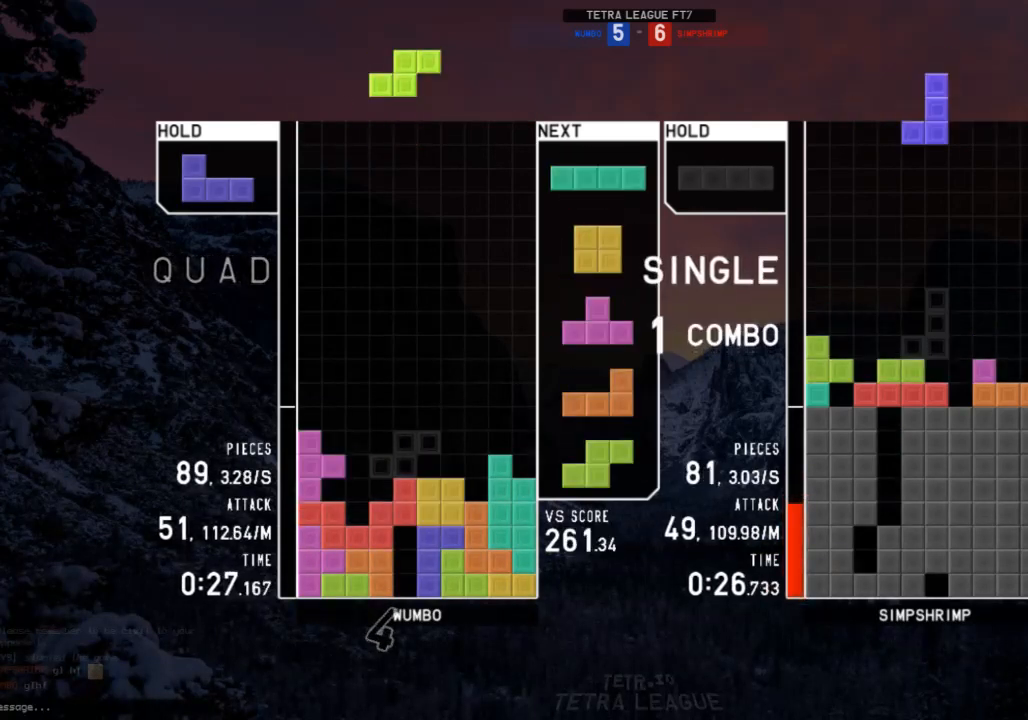
Gameplay with keyboard; each line is a JSON object with the keys held at the frame after it. "events" lists presses ("down") and releases ("up") of "c", "down", "left", "right", "shift", "up", "x" and "z" between this image and that frame as [ms after this image, input, new state], when the widget could be followed in between. No other keys are recorded. Mouse input is not recorded.
{"keys": ["c", "left", "z"], "events": [[33, "right", "up"], [100, "down", "up"], [133, "c", "down"], [167, "right", "down"], [167, "shift", "down"], [233, "c", "up"], [233, "right", "up"], [333, "right", "down"], [333, "shift", "up"], [367, "down", "down"], [400, "left", "down"], [400, "right", "up"], [467, "c", "down"], [467, "down", "up"], [500, "z", "down"]]}
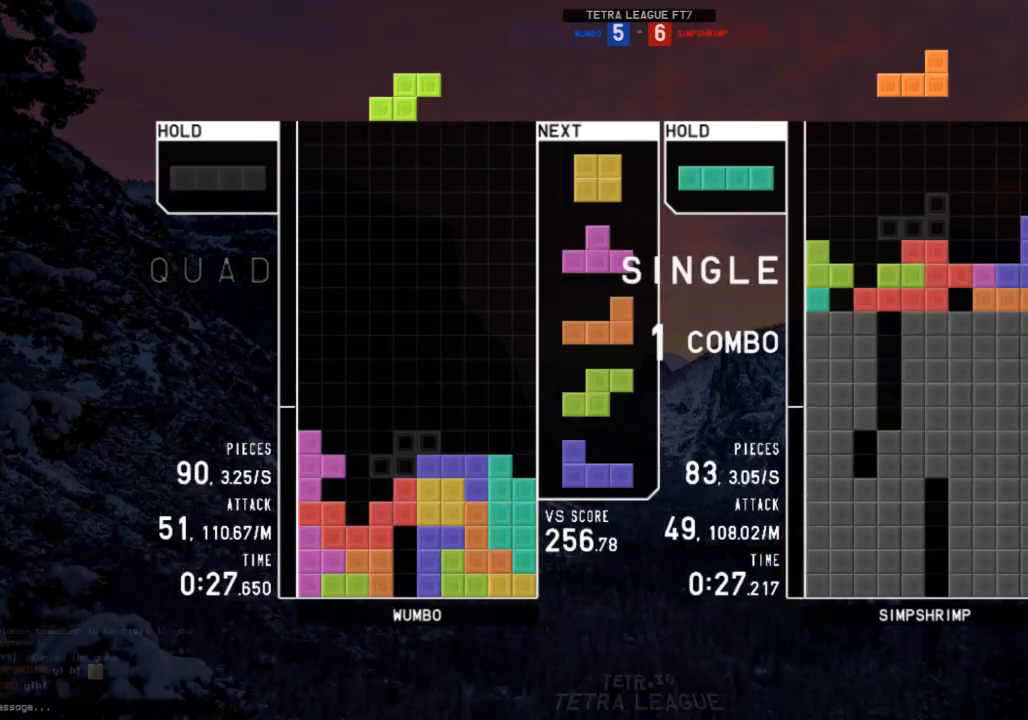
{"keys": ["left"], "events": [[67, "c", "up"], [100, "down", "down"], [100, "left", "up"], [100, "z", "up"], [133, "down", "up"], [133, "right", "down"], [200, "c", "down"], [233, "x", "down"], [300, "c", "up"], [300, "down", "down"], [367, "c", "down"], [367, "down", "up"], [367, "x", "up"], [467, "c", "up"], [467, "left", "down"], [467, "right", "up"]]}
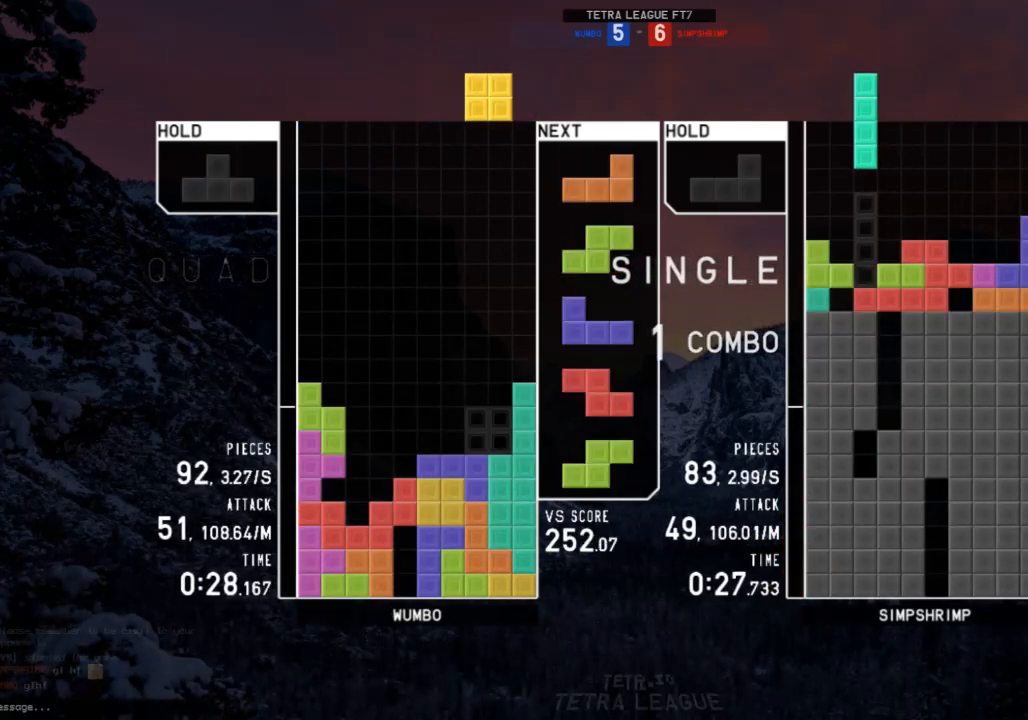
{"keys": ["c"], "events": [[33, "down", "down"], [67, "c", "down"], [67, "down", "up"], [67, "left", "up"], [167, "c", "up"], [167, "left", "down"], [167, "up", "down"], [167, "x", "down"], [200, "x", "up"], [300, "left", "up"], [300, "x", "down"], [367, "up", "up"], [400, "down", "down"], [400, "x", "up"], [433, "c", "down"], [500, "down", "up"]]}
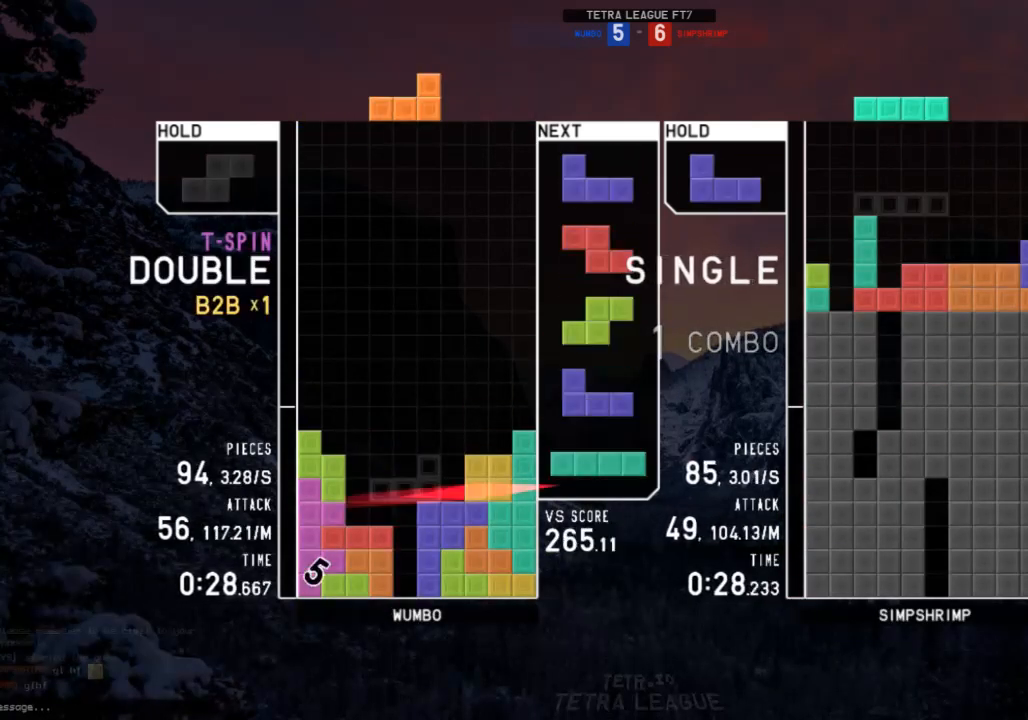
{"keys": ["left"], "events": [[33, "left", "down"], [33, "x", "down"], [100, "c", "up"], [100, "left", "up"], [133, "left", "down"], [133, "x", "up"], [167, "down", "down"], [233, "left", "up"], [267, "c", "down"], [267, "down", "up"], [333, "right", "down"], [333, "x", "down"], [367, "c", "up"], [367, "right", "up"], [400, "down", "down"], [400, "x", "up"], [500, "down", "up"], [500, "left", "down"]]}
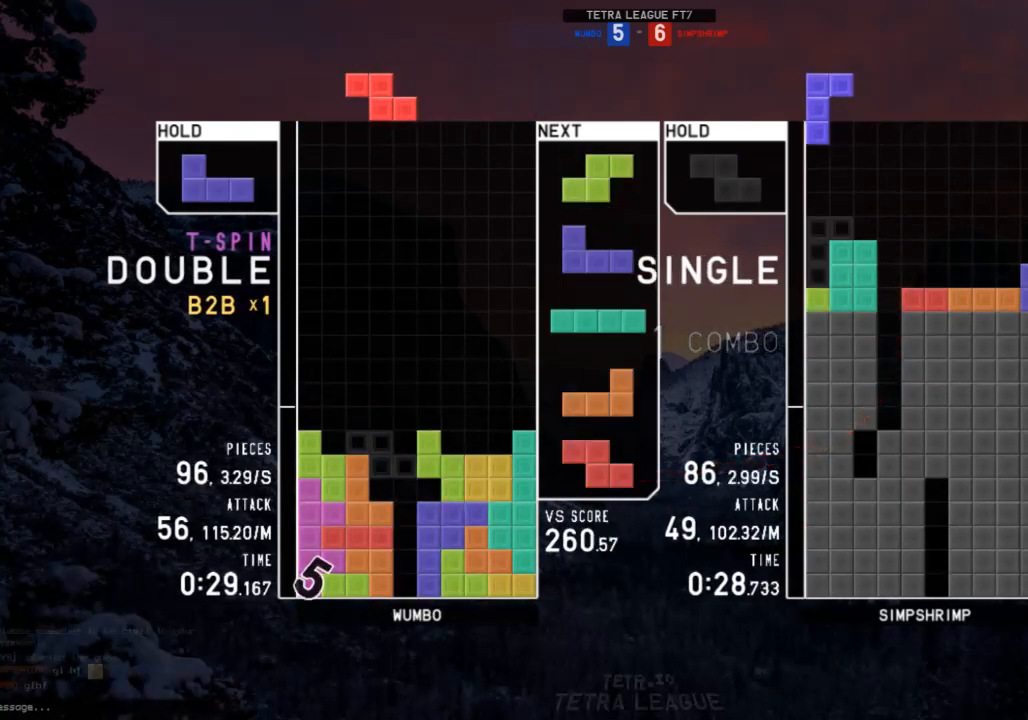
{"keys": [], "events": [[100, "down", "down"], [200, "c", "down"], [200, "down", "up"], [300, "c", "up"], [300, "down", "down"], [300, "left", "up"], [300, "shift", "down"], [333, "right", "down"], [400, "c", "down"], [400, "down", "up"], [400, "shift", "up"], [467, "c", "up"], [467, "right", "up"]]}
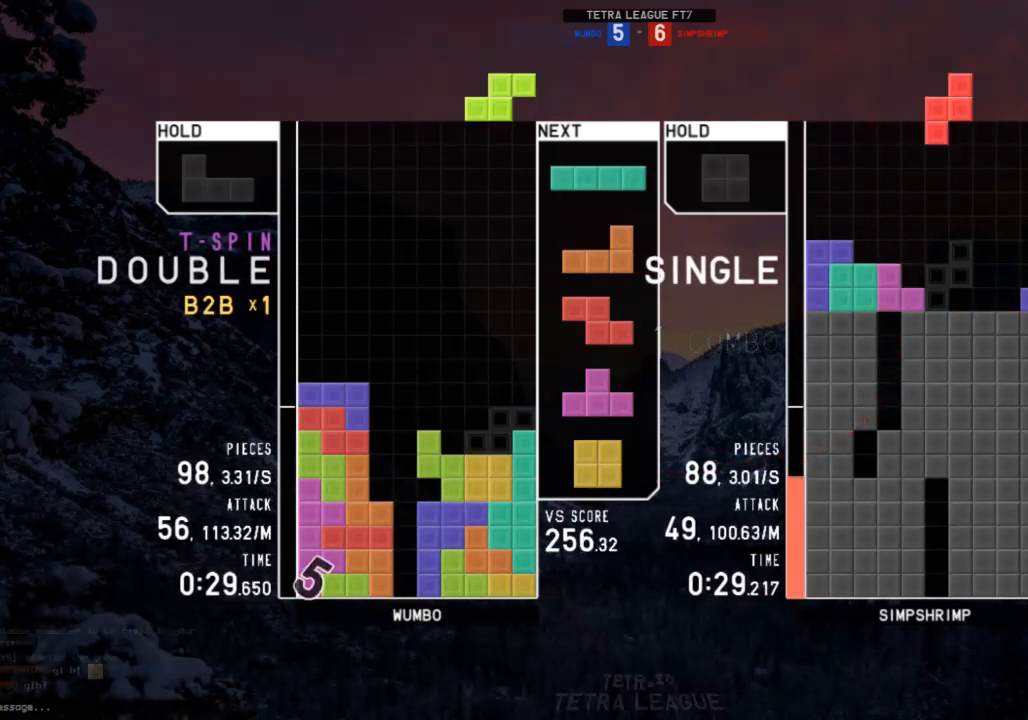
{"keys": ["down", "left"], "events": [[33, "down", "down"], [67, "left", "down"], [133, "c", "down"], [133, "down", "up"], [200, "c", "up"], [200, "down", "down"], [200, "left", "up"], [267, "right", "down"], [300, "down", "up"], [367, "shift", "down"], [400, "right", "up"], [433, "down", "down"], [433, "shift", "up"], [500, "left", "down"]]}
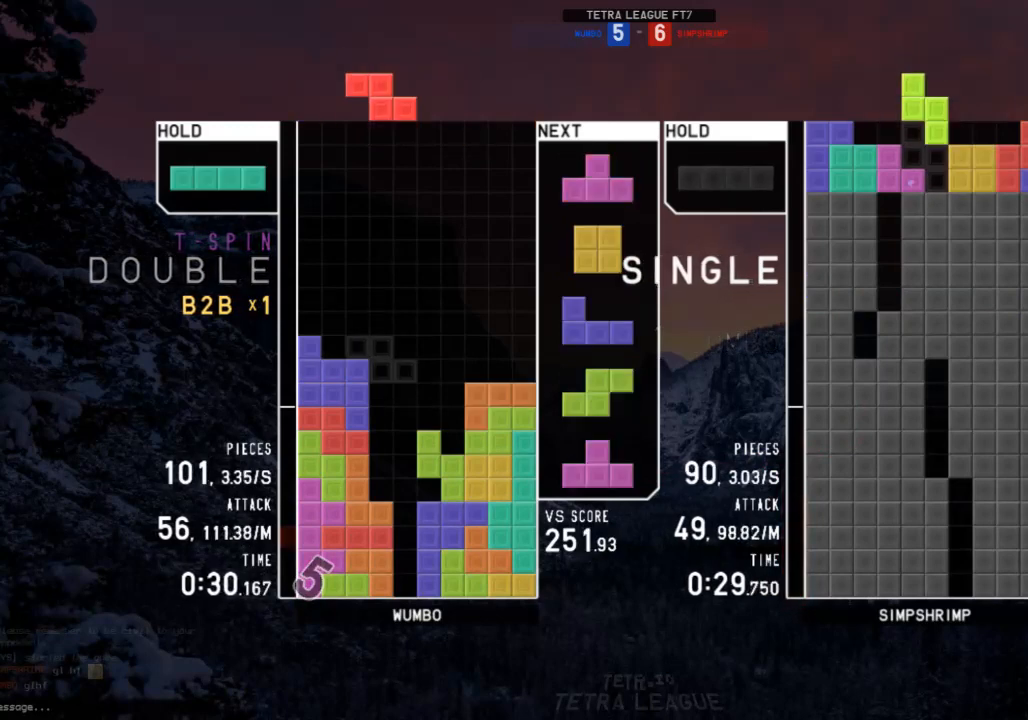
{"keys": ["c"], "events": [[33, "down", "up"], [133, "left", "up"], [167, "down", "down"], [233, "down", "up"], [233, "x", "down"], [267, "left", "down"], [333, "left", "up"], [333, "up", "down"], [333, "x", "up"], [367, "up", "up"], [367, "x", "down"], [467, "down", "down"], [467, "x", "up"], [500, "c", "down"], [500, "down", "up"]]}
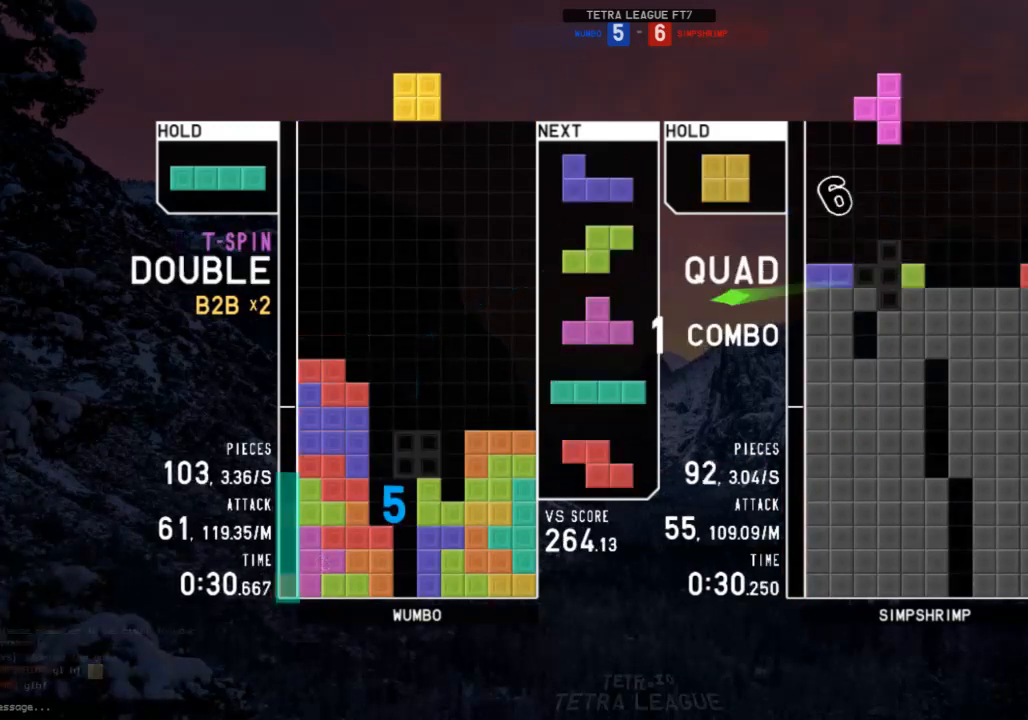
{"keys": [], "events": [[67, "left", "down"], [67, "z", "down"], [100, "c", "up"], [100, "down", "down"], [133, "down", "up"], [133, "left", "up"], [133, "right", "down"], [133, "z", "up"], [333, "down", "down"], [400, "c", "down"], [400, "down", "up"], [467, "c", "up"], [467, "right", "up"]]}
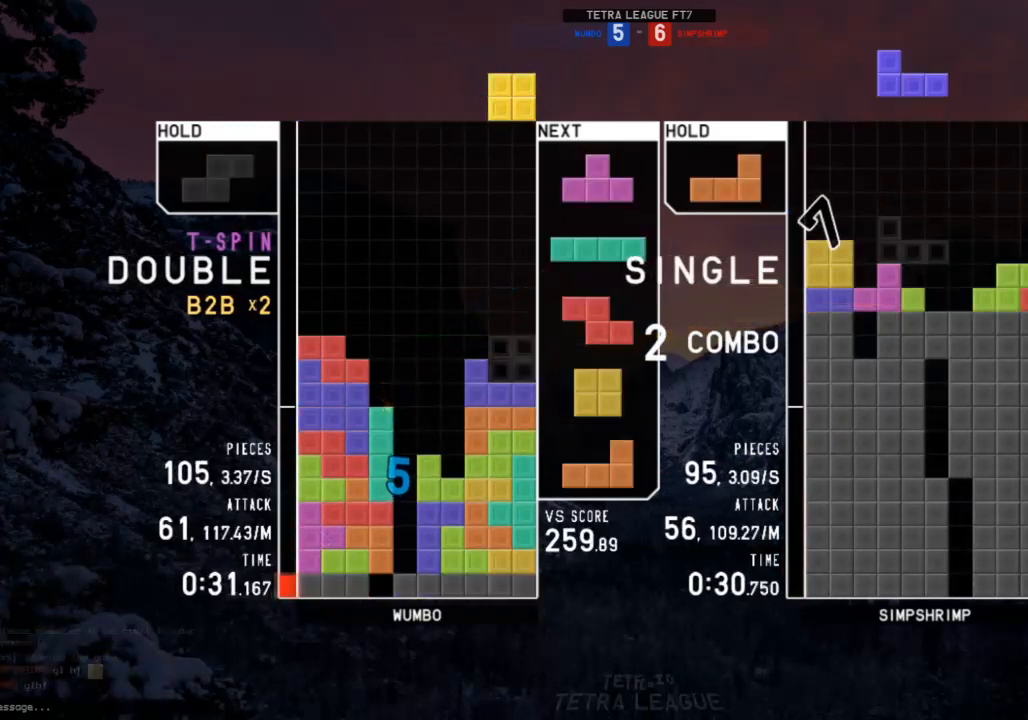
{"keys": [], "events": [[33, "down", "down"], [67, "down", "up"], [133, "c", "down"], [133, "right", "down"], [167, "x", "down"], [200, "c", "up"], [200, "right", "up"], [267, "x", "up"], [300, "down", "down"], [367, "down", "up"], [400, "z", "down"], [500, "z", "up"]]}
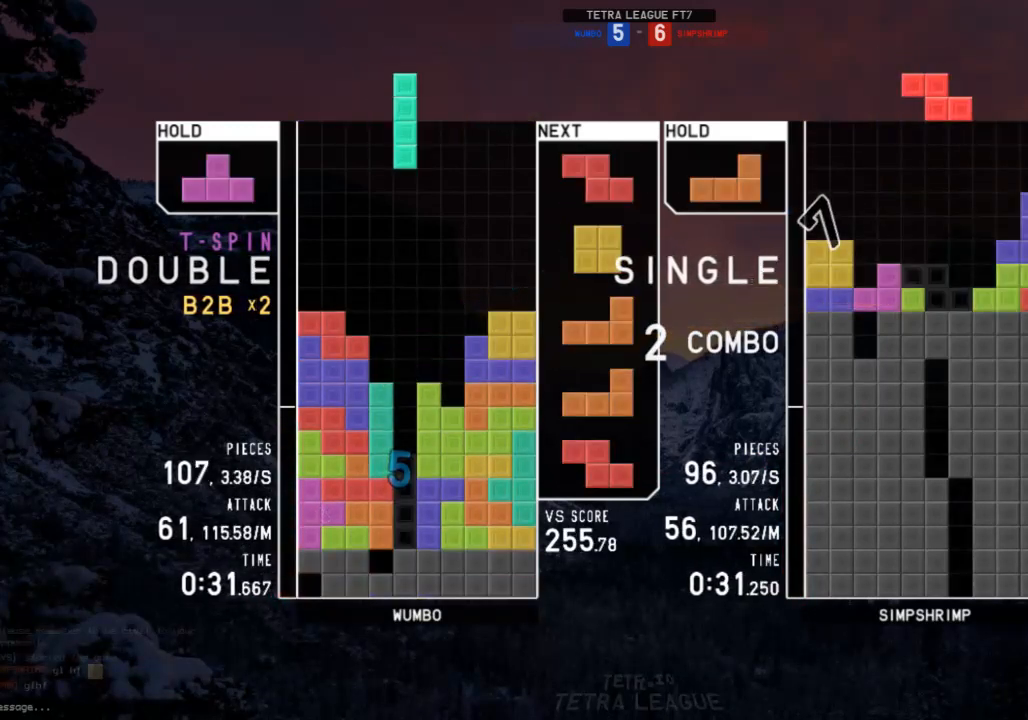
{"keys": ["left"], "events": [[100, "down", "down"], [133, "right", "down"], [167, "down", "up"], [267, "right", "up"], [333, "z", "down"], [400, "down", "down"], [400, "z", "up"], [467, "down", "up"], [467, "left", "down"]]}
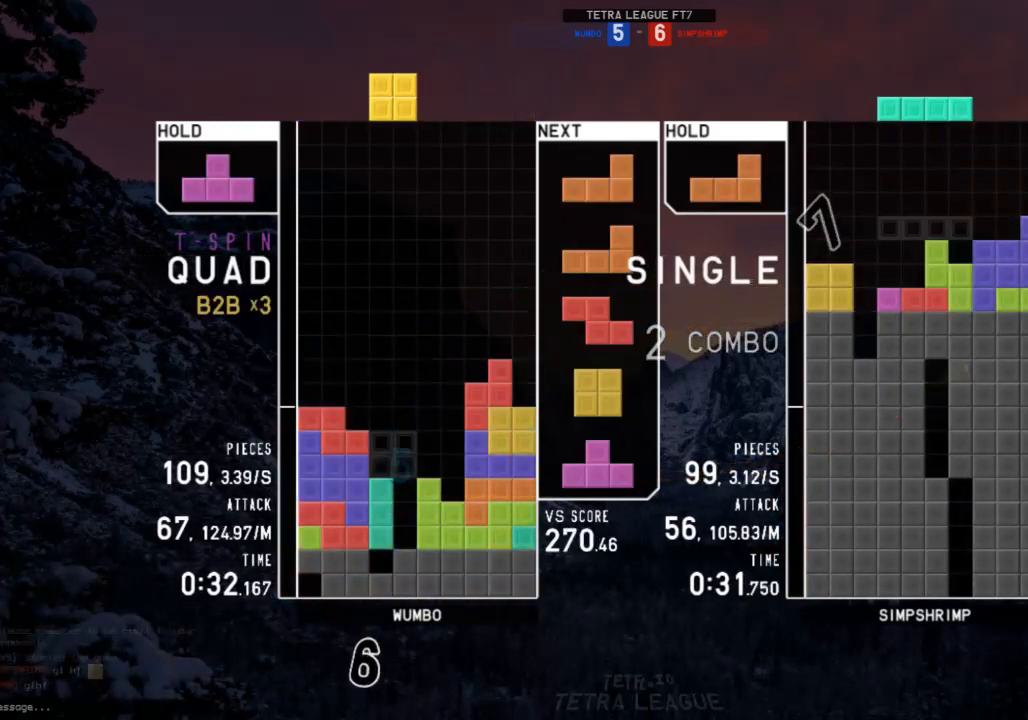
{"keys": ["c"], "events": [[67, "left", "up"], [100, "down", "down"], [133, "down", "up"], [200, "right", "down"], [200, "z", "down"], [300, "right", "up"], [300, "z", "up"], [333, "right", "down"], [400, "down", "down"], [433, "down", "up"], [433, "right", "up"], [467, "c", "down"]]}
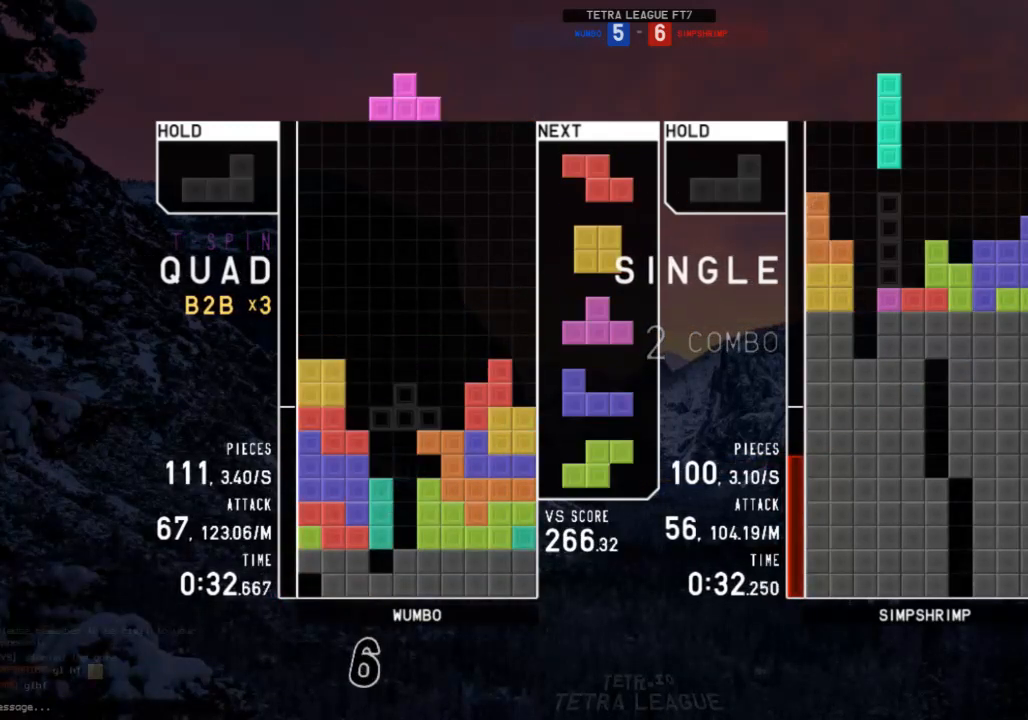
{"keys": ["c"], "events": [[33, "left", "down"], [33, "up", "down"], [33, "x", "down"], [67, "c", "up"], [133, "left", "up"], [133, "x", "up"], [167, "up", "up"], [167, "x", "down"], [267, "down", "down"], [267, "x", "up"], [300, "c", "down"], [300, "down", "up"], [367, "right", "down"], [367, "x", "down"], [400, "c", "up"], [400, "right", "up"], [433, "down", "down"], [433, "x", "up"], [500, "c", "down"], [500, "down", "up"]]}
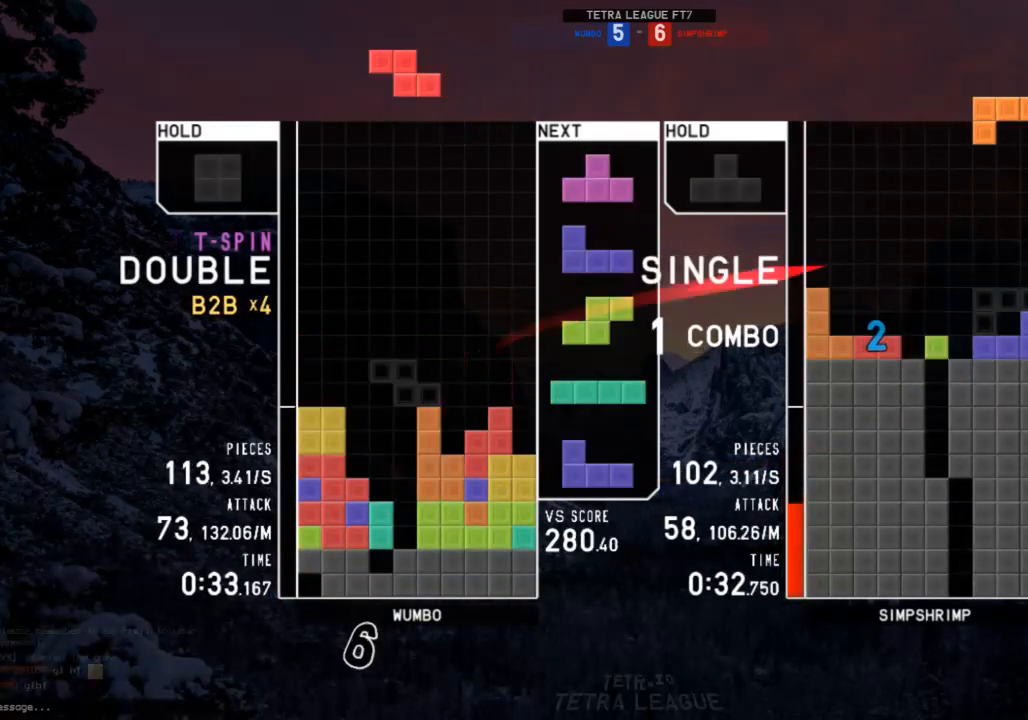
{"keys": [], "events": [[33, "right", "down"], [33, "x", "down"], [100, "c", "up"], [133, "right", "up"], [167, "right", "down"], [167, "x", "up"], [267, "down", "down"], [267, "right", "up"], [333, "down", "up"], [333, "left", "down"], [367, "c", "down"], [467, "c", "up"], [467, "left", "up"]]}
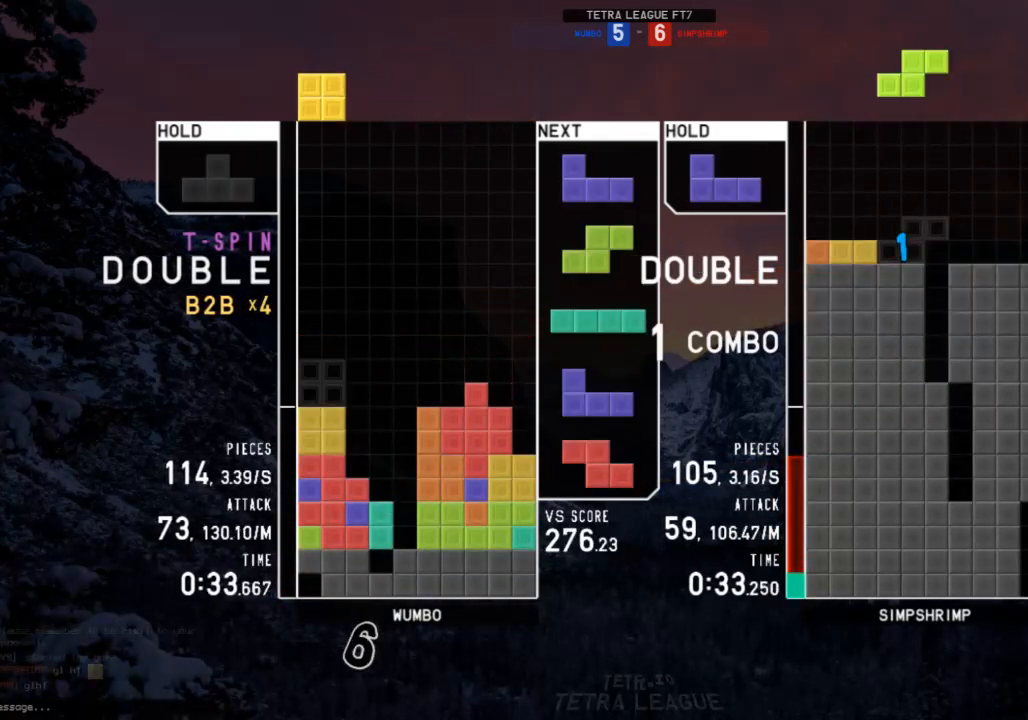
{"keys": ["down"], "events": [[67, "down", "down"], [133, "down", "up"], [233, "right", "down"], [233, "z", "down"], [300, "right", "up"], [333, "z", "up"], [367, "right", "down"], [467, "down", "down"], [467, "right", "up"]]}
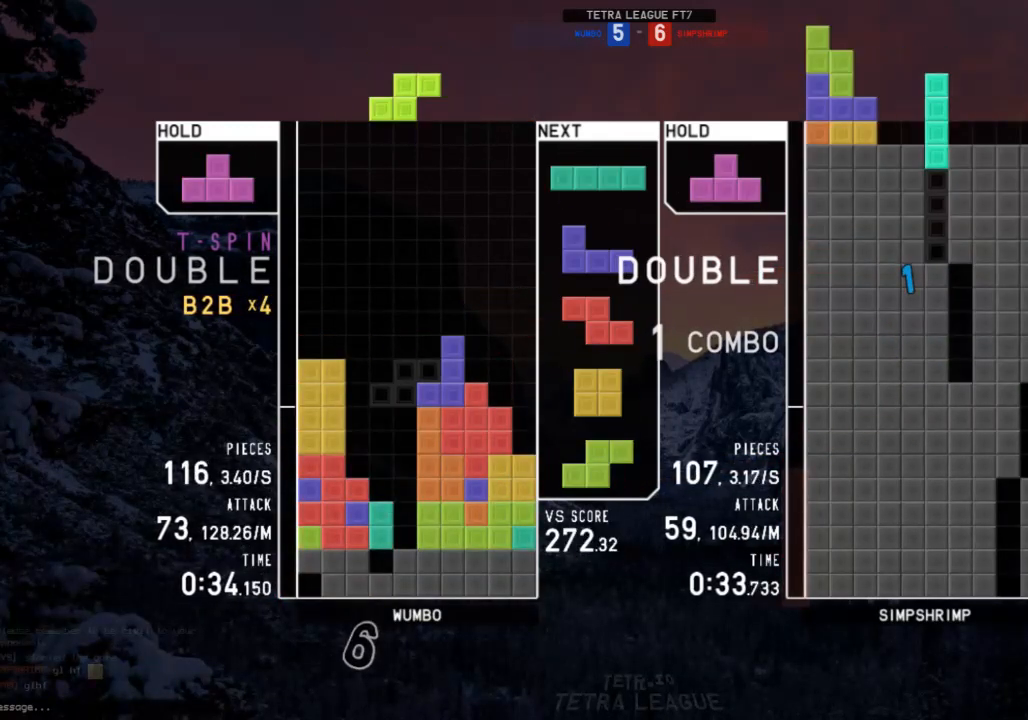
{"keys": ["c", "x"], "events": [[33, "down", "up"], [33, "z", "down"], [67, "left", "down"], [133, "down", "down"], [133, "z", "up"], [167, "c", "down"], [167, "left", "up"], [200, "down", "up"], [200, "z", "down"], [267, "c", "up"], [267, "left", "down"], [300, "down", "down"], [300, "left", "up"], [300, "z", "up"], [367, "down", "up"], [433, "c", "down"], [500, "x", "down"]]}
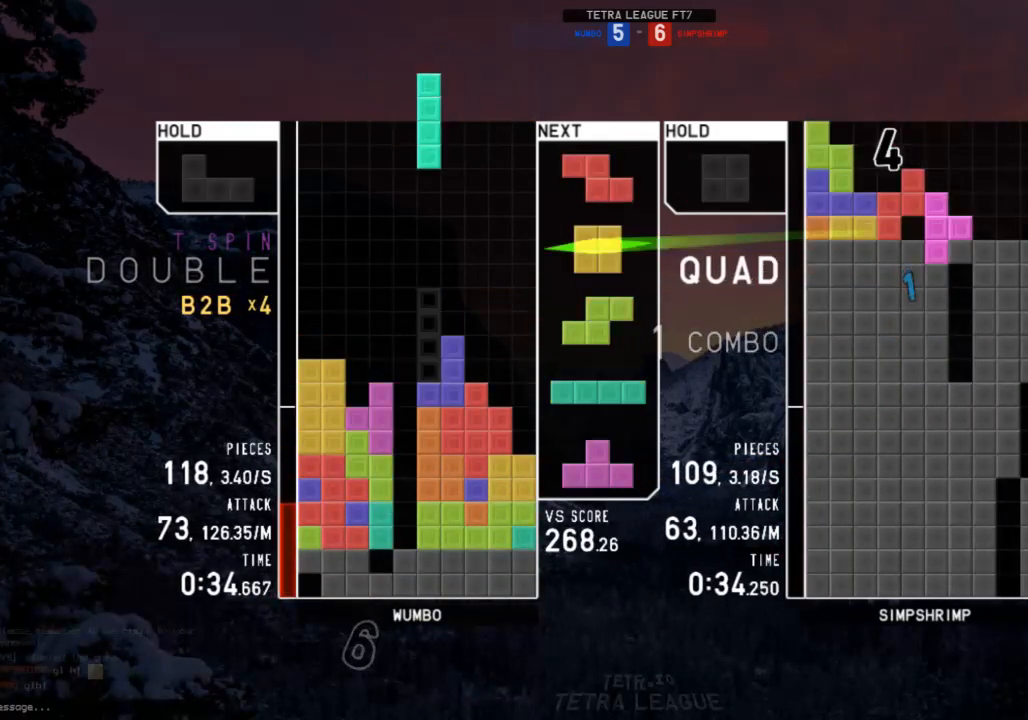
{"keys": ["down"], "events": [[33, "c", "up"], [33, "x", "up"], [100, "z", "down"], [167, "z", "up"], [267, "z", "down"], [400, "z", "up"], [467, "down", "down"]]}
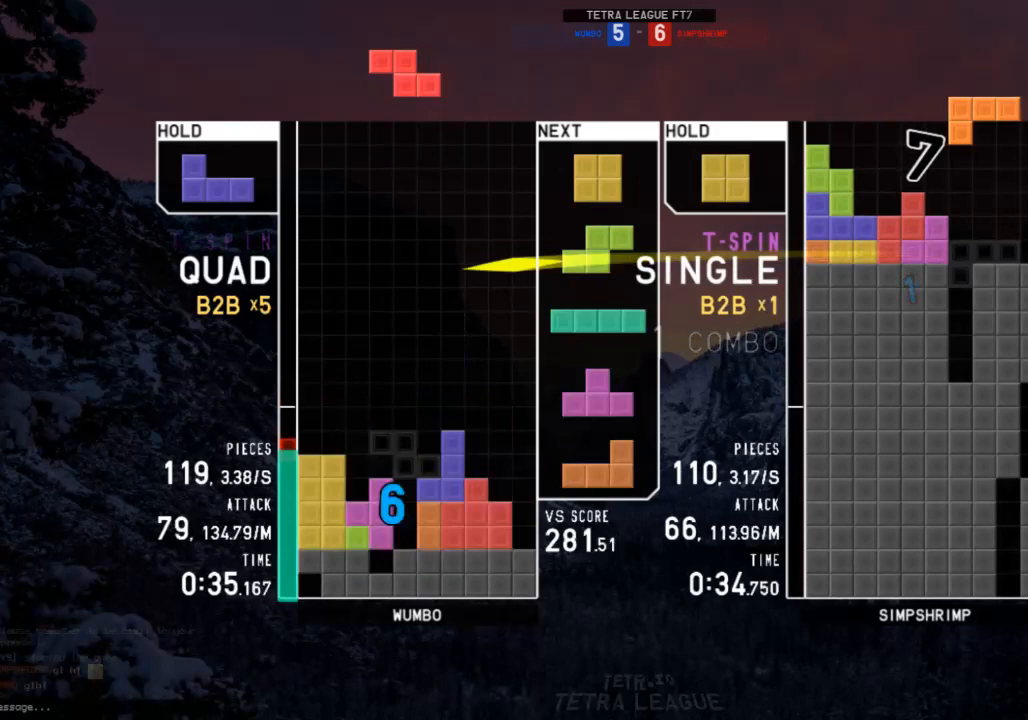
{"keys": ["down", "right"], "events": [[67, "c", "down"], [67, "down", "up"], [100, "left", "down"], [100, "x", "down"], [133, "c", "up"], [133, "left", "up"], [233, "left", "down"], [233, "x", "up"], [300, "down", "down"], [333, "down", "up"], [400, "down", "down"], [400, "left", "up"], [467, "right", "down"]]}
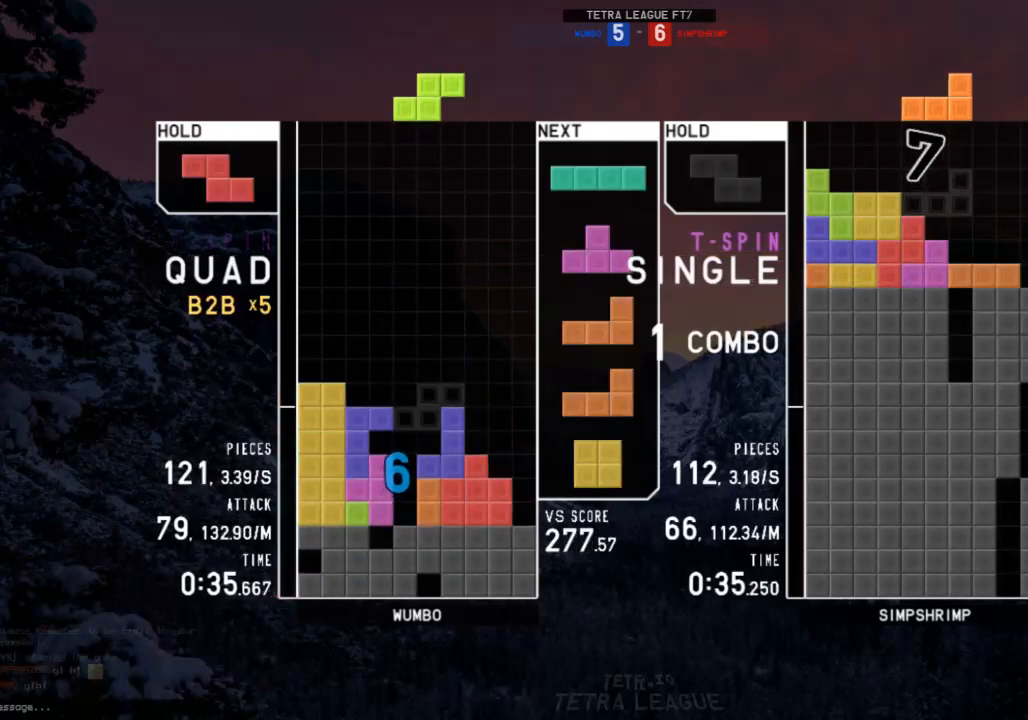
{"keys": ["up", "x"], "events": [[33, "down", "up"], [133, "right", "up"], [167, "down", "down"], [167, "z", "down"], [200, "right", "down"], [267, "down", "up"], [267, "z", "up"], [300, "x", "down"], [400, "down", "down"], [400, "right", "up"], [400, "x", "up"], [433, "down", "up"], [500, "up", "down"], [500, "x", "down"]]}
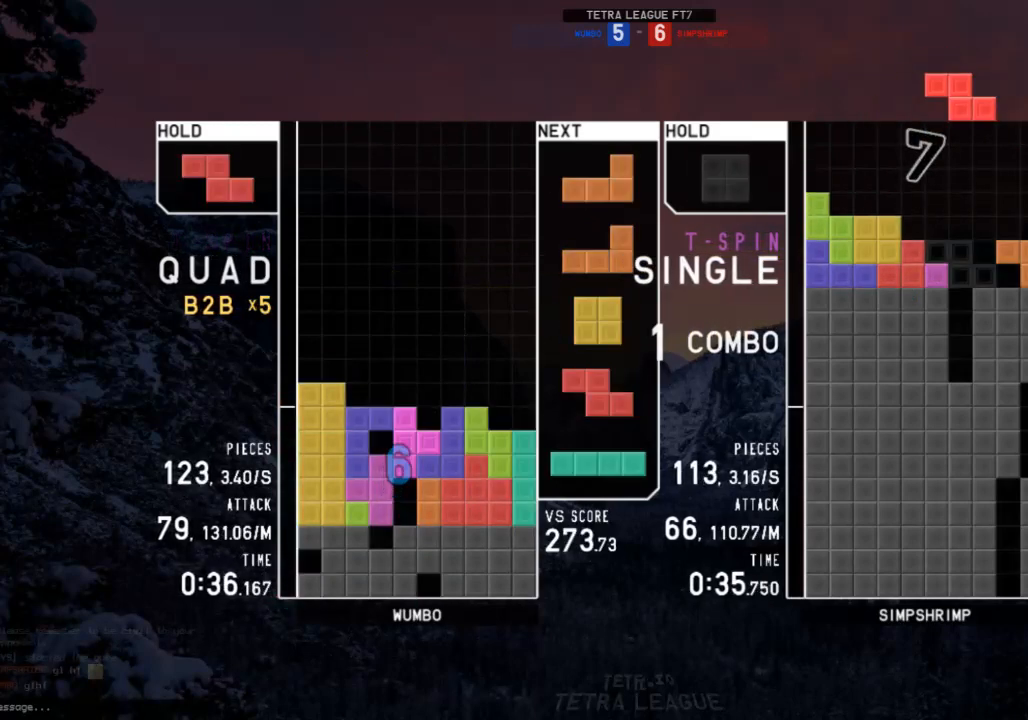
{"keys": ["right", "x"], "events": [[33, "x", "up"], [133, "up", "up"], [133, "x", "down"], [167, "down", "down"], [167, "x", "up"], [233, "c", "down"], [233, "down", "up"], [333, "x", "down"], [367, "c", "up"], [367, "down", "down"], [400, "right", "down"], [400, "x", "up"], [467, "down", "up"], [467, "x", "down"]]}
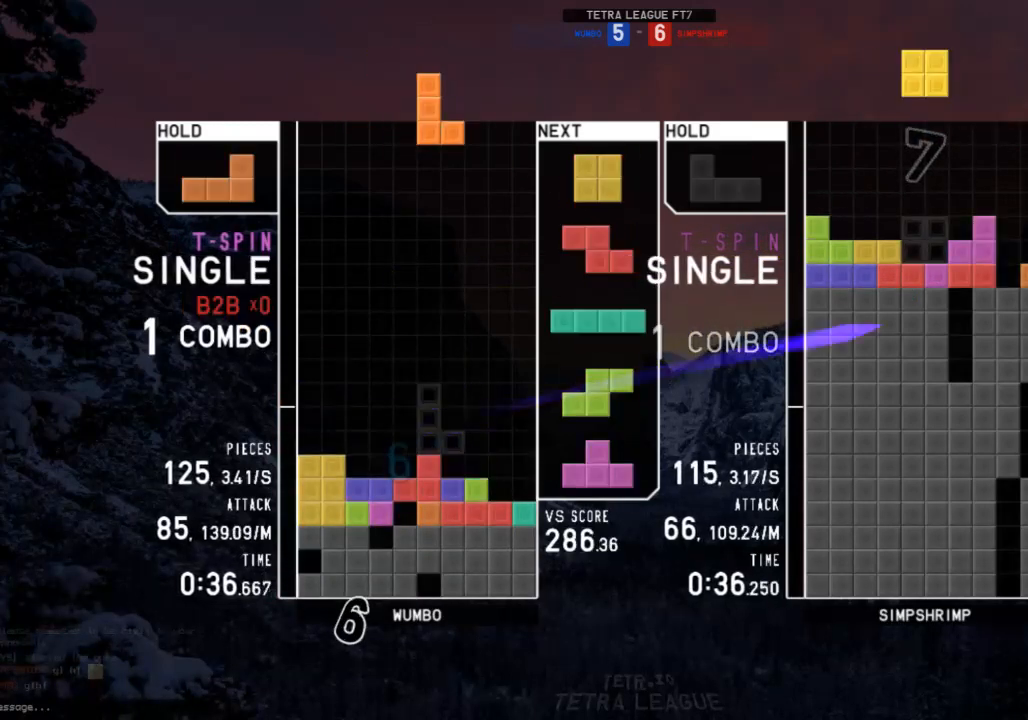
{"keys": [], "events": [[67, "right", "up"], [100, "down", "down"], [100, "x", "up"], [133, "c", "down"], [133, "right", "down"], [200, "down", "up"], [233, "c", "up"], [233, "z", "down"], [300, "right", "up"], [333, "down", "down"], [333, "z", "up"], [367, "c", "down"], [367, "down", "up"], [433, "right", "down"], [467, "c", "up"], [467, "right", "up"]]}
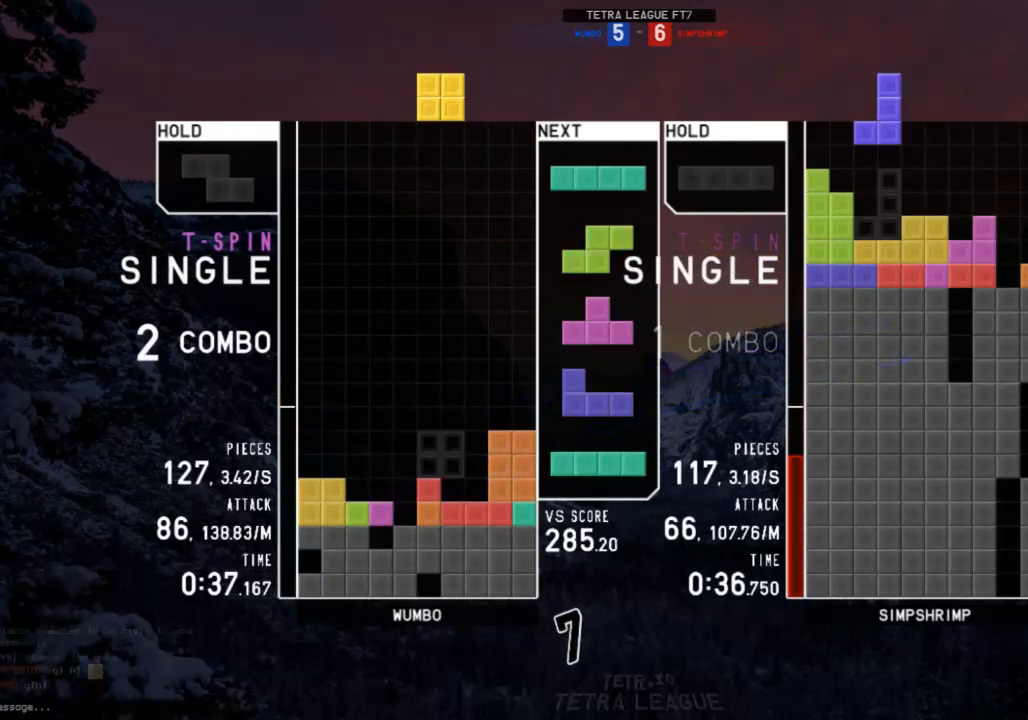
{"keys": [], "events": [[67, "right", "down"], [100, "down", "down"], [100, "right", "up"], [167, "left", "down"], [200, "c", "down"], [200, "down", "up"], [367, "c", "up"], [367, "left", "up"], [367, "right", "down"], [400, "down", "down"], [400, "right", "up"], [433, "down", "up"]]}
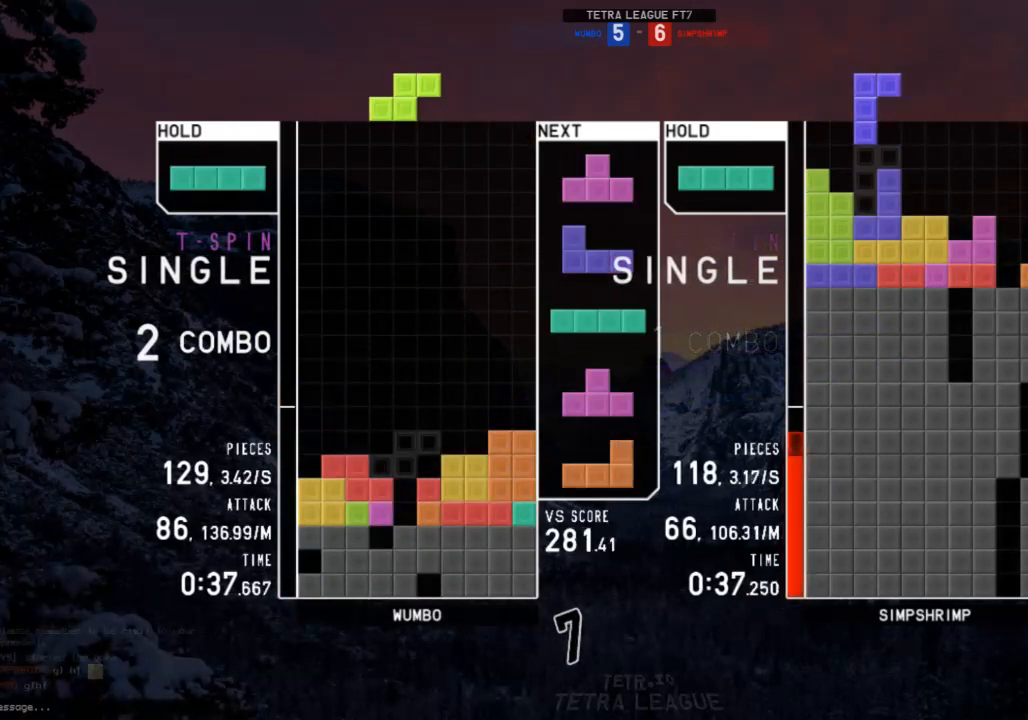
{"keys": ["down"], "events": [[33, "right", "down"], [167, "left", "down"], [167, "right", "up"], [233, "down", "down"], [333, "c", "down"], [333, "down", "up"], [367, "z", "down"], [400, "c", "up"], [400, "left", "up"], [467, "down", "down"], [467, "z", "up"]]}
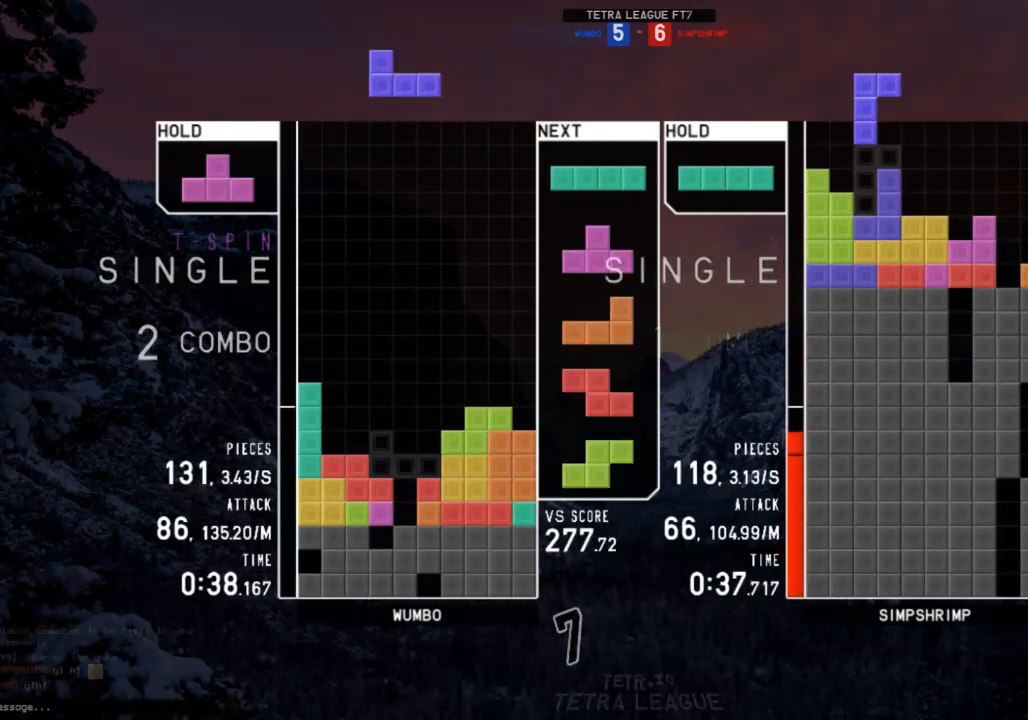
{"keys": ["c", "up"], "events": [[67, "down", "up"], [67, "left", "down"], [200, "left", "up"], [200, "right", "down"], [233, "down", "down"], [300, "down", "up"], [300, "right", "up"], [400, "up", "down"], [433, "c", "down"]]}
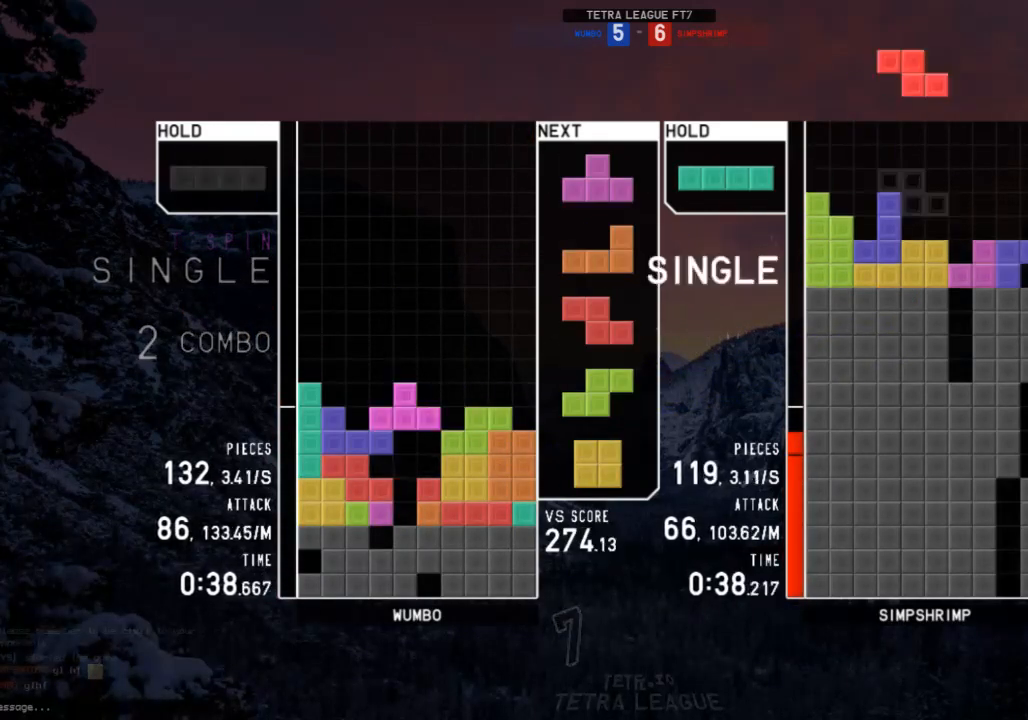
{"keys": ["c"], "events": [[33, "c", "up"], [33, "x", "down"], [67, "x", "up"], [133, "up", "up"], [167, "x", "down"], [200, "down", "down"], [267, "down", "up"], [267, "x", "up"], [300, "x", "down"], [367, "down", "down"], [400, "x", "up"], [433, "down", "up"], [500, "c", "down"]]}
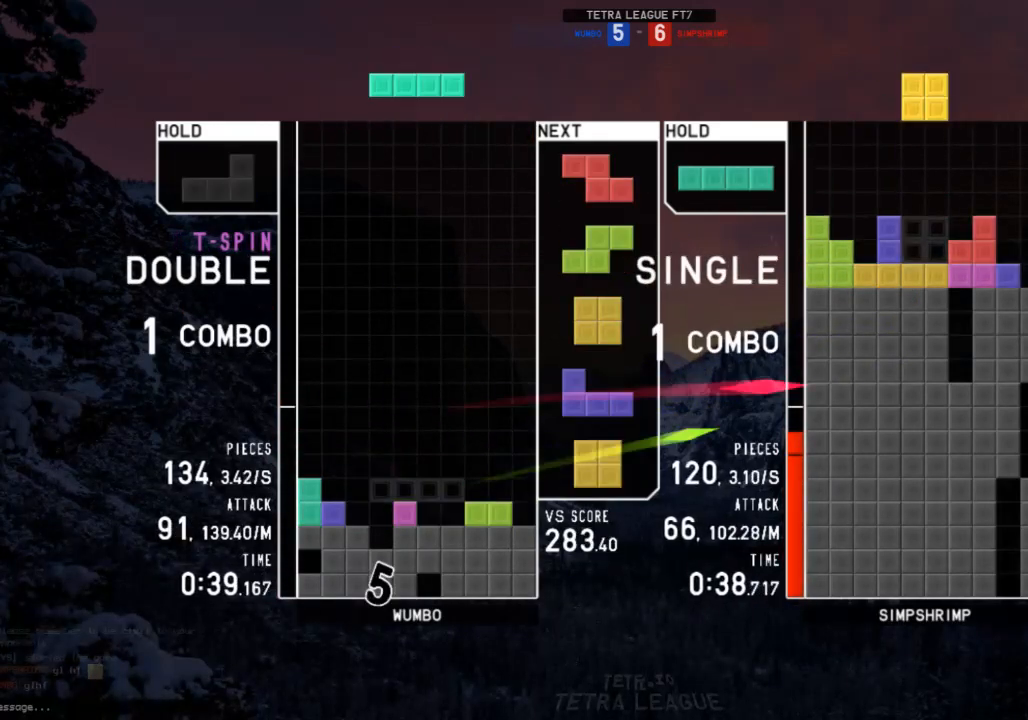
{"keys": ["down"], "events": [[100, "right", "down"], [100, "x", "down"], [133, "c", "up"], [167, "x", "up"], [233, "right", "up"], [267, "down", "down"], [367, "down", "up"], [400, "right", "down"], [467, "down", "down"], [467, "right", "up"]]}
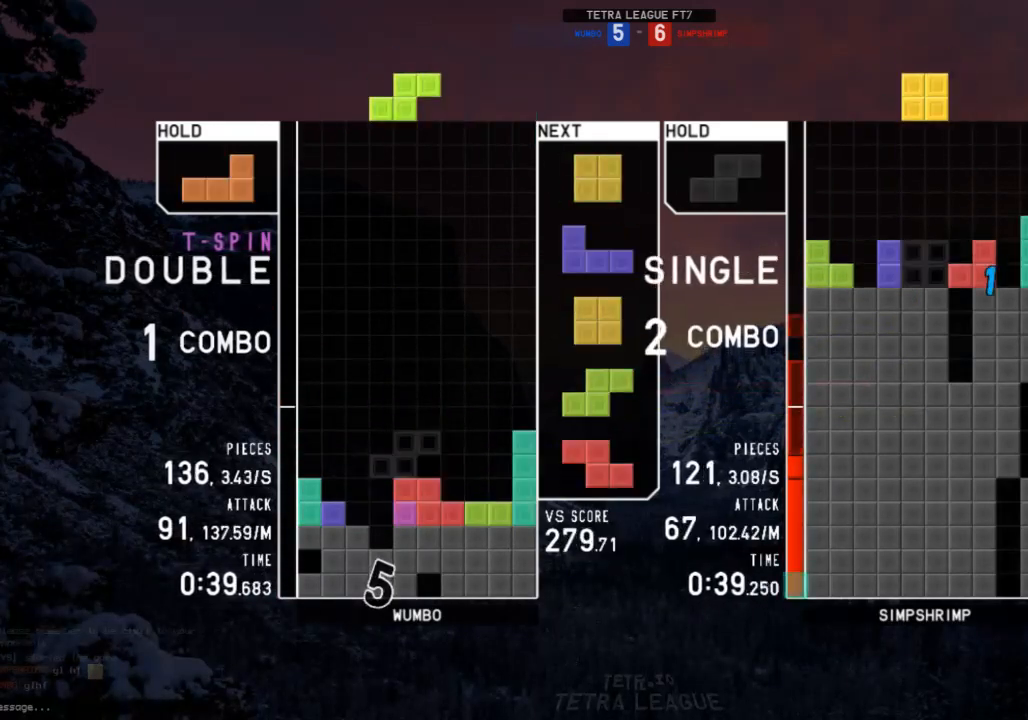
{"keys": ["x"], "events": [[67, "c", "down"], [67, "down", "up"], [67, "right", "down"], [133, "c", "up"], [200, "right", "up"], [233, "down", "down"], [233, "left", "down"], [333, "c", "down"], [333, "down", "up"], [400, "c", "up"], [433, "left", "up"], [467, "x", "down"]]}
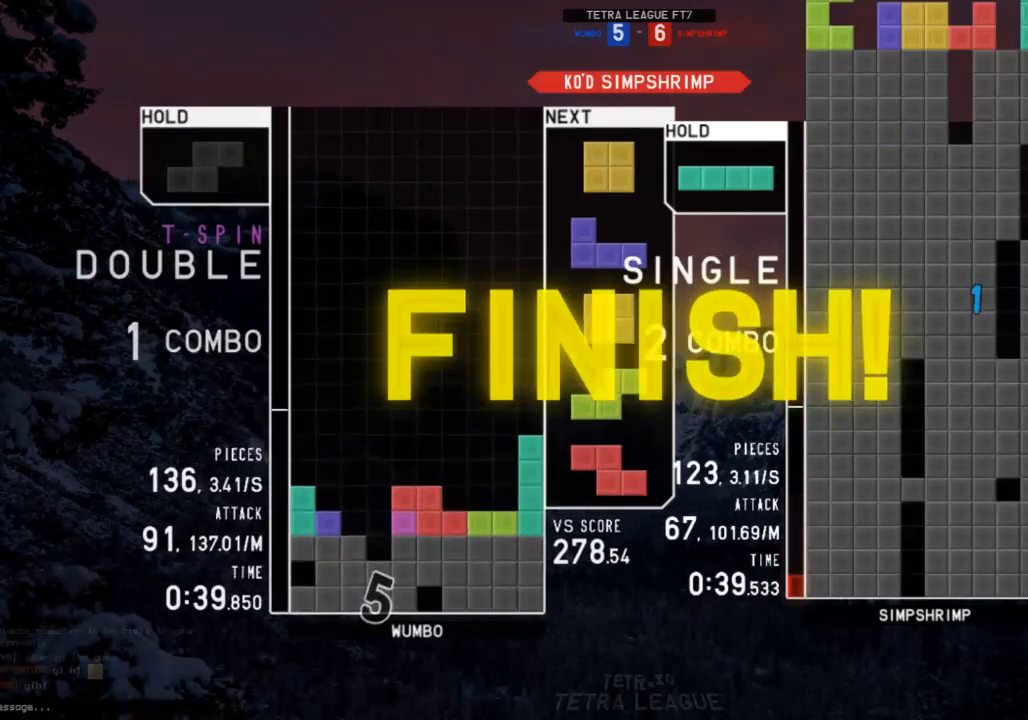
{"keys": [], "events": [[67, "x", "up"]]}